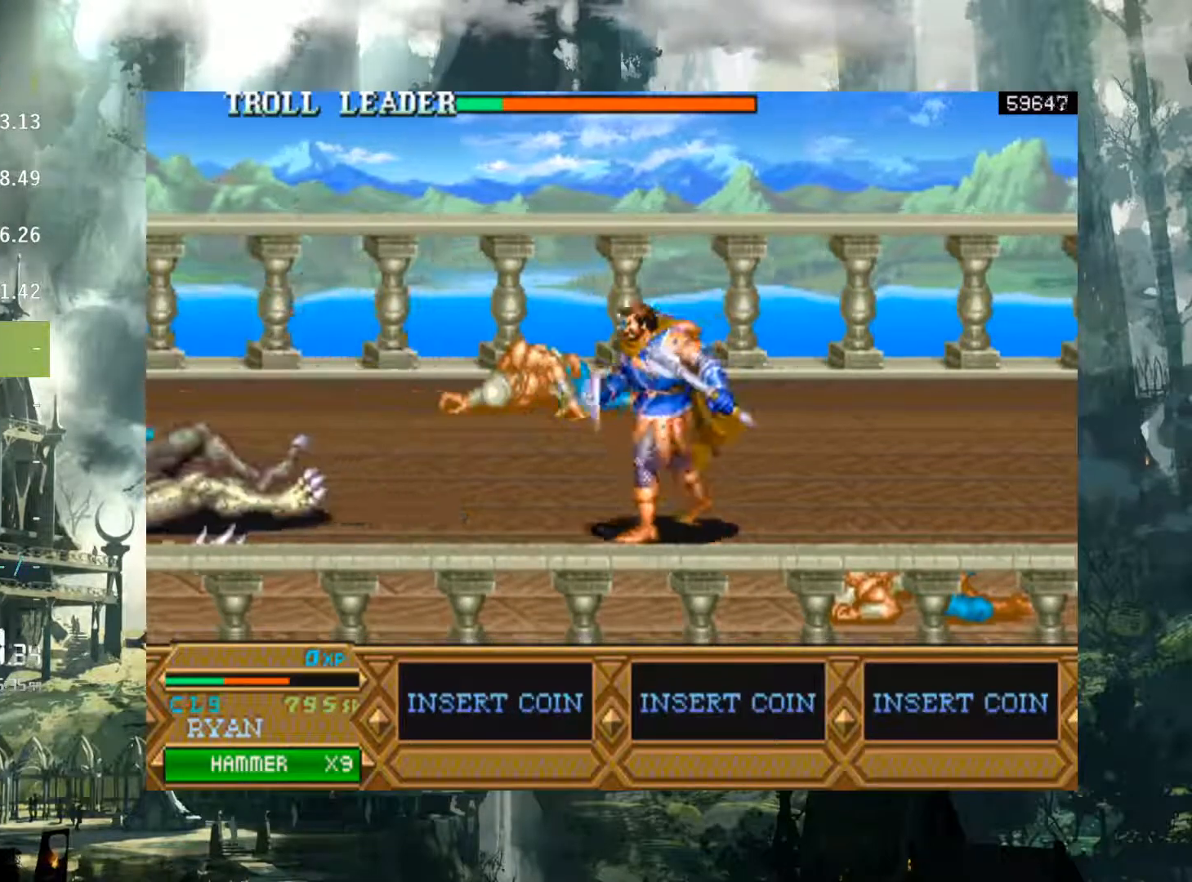
Gameplay with a controller (Xbox layout); each line is a JSON object with the inputs held at the frame after it. "events" lists button and stick changes between this image and that frame as [ms after this image, input, new state], when the widget could be followed in between. Not read: L3 R3 left_stick right_stick.
{"buttons": ["DPAD_RIGHT"], "events": [[283, "DPAD_LEFT", "up"], [383, "DPAD_RIGHT", "down"]]}
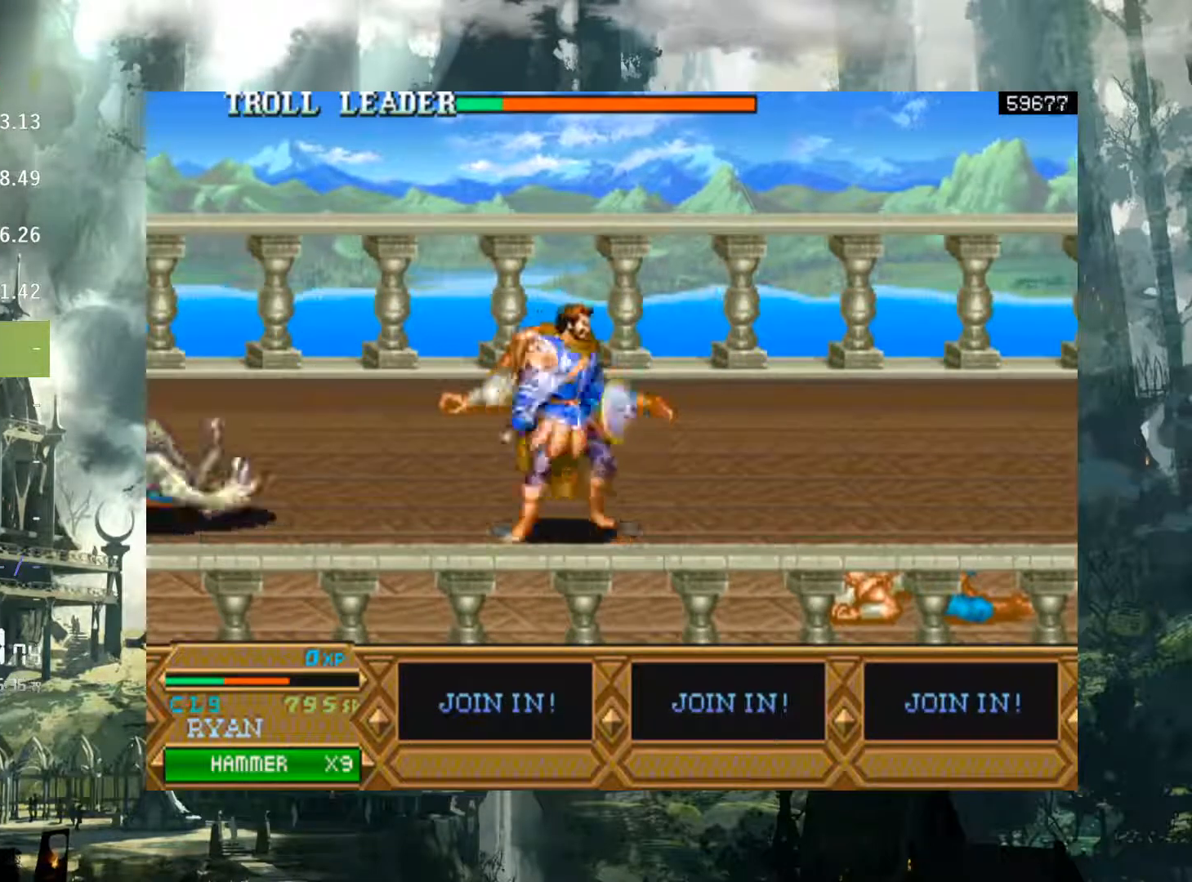
{"buttons": ["DPAD_LEFT"], "events": [[400, "DPAD_RIGHT", "up"], [417, "DPAD_LEFT", "down"]]}
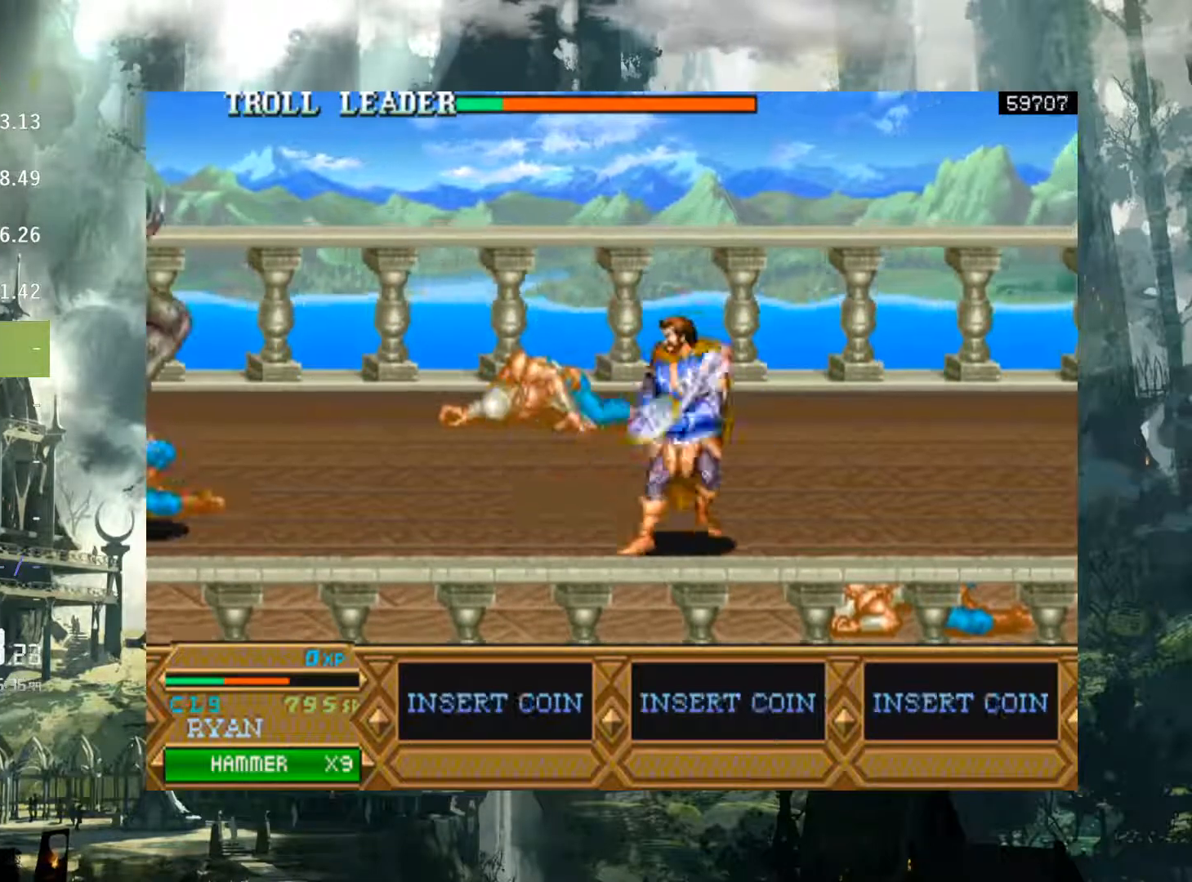
{"buttons": ["X", "DPAD_LEFT"], "events": [[50, "A", "down"], [117, "A", "up"], [500, "X", "down"]]}
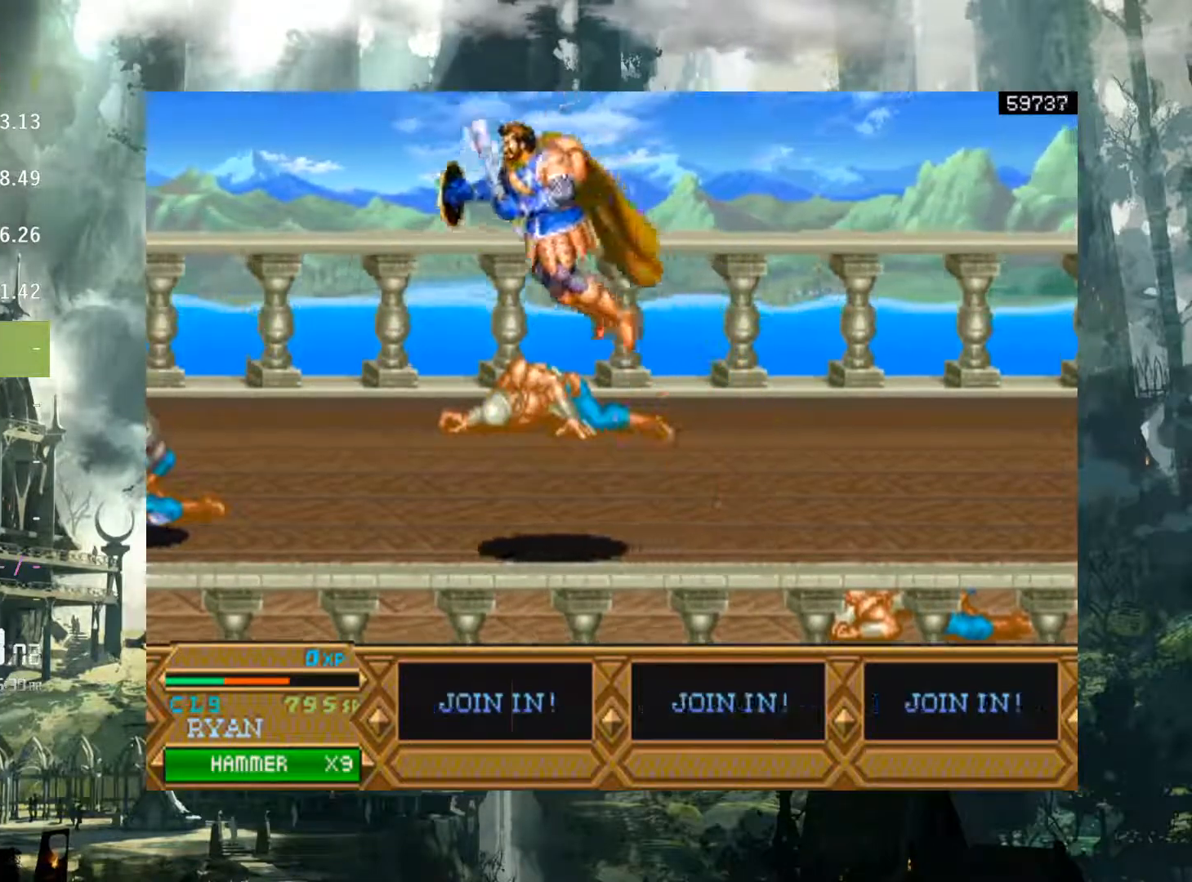
{"buttons": ["DPAD_LEFT"], "events": [[117, "X", "up"], [300, "X", "down"], [400, "X", "up"]]}
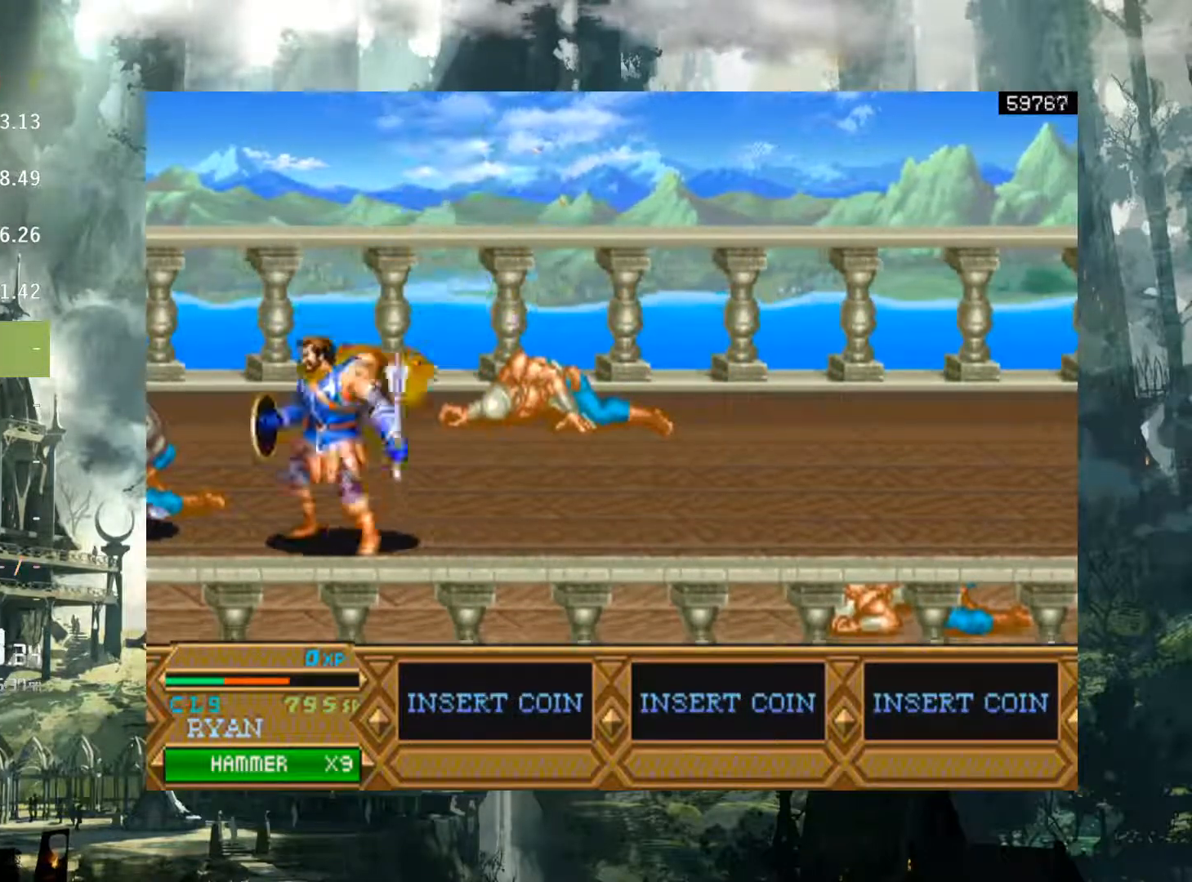
{"buttons": ["DPAD_LEFT"], "events": [[17, "X", "down"], [83, "X", "up"], [200, "X", "down"], [283, "X", "up"]]}
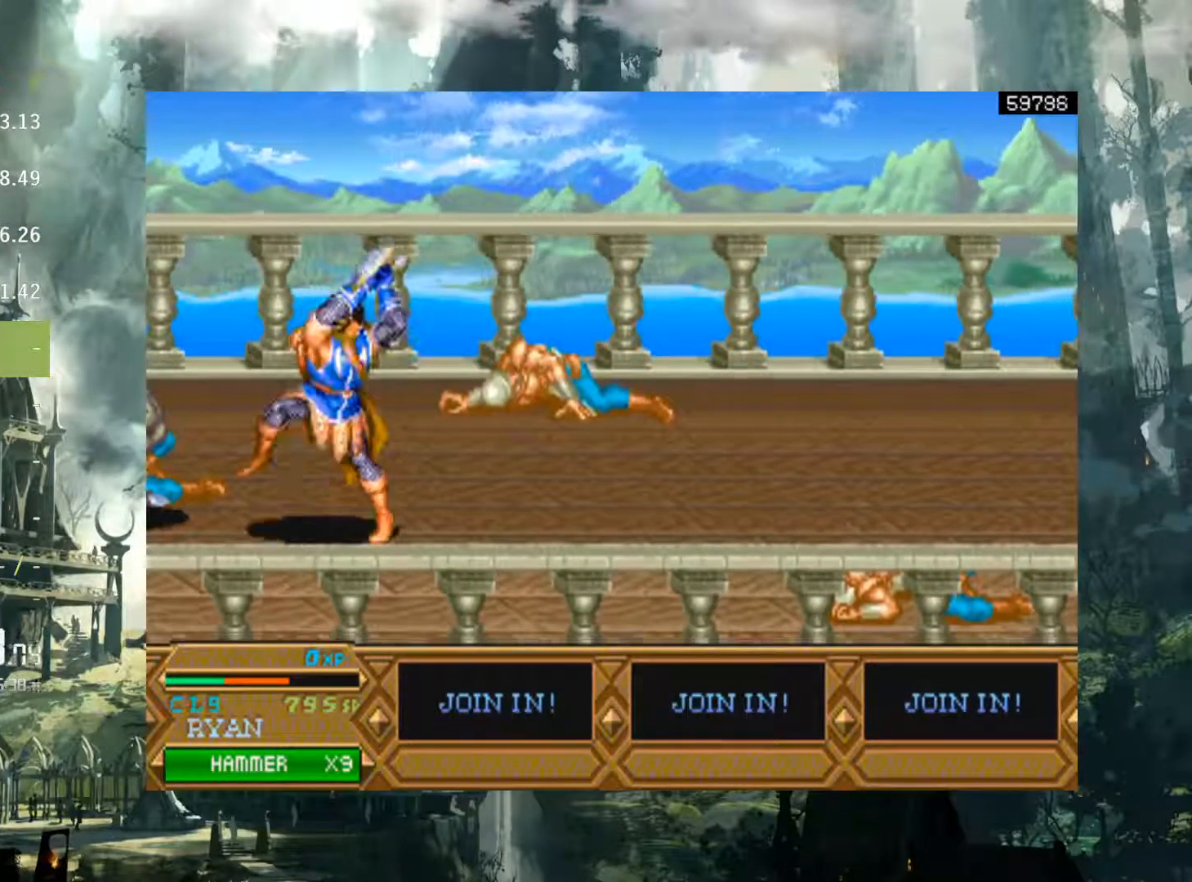
{"buttons": ["DPAD_RIGHT"], "events": [[50, "DPAD_LEFT", "up"], [67, "X", "down"], [183, "X", "up"], [483, "DPAD_RIGHT", "down"]]}
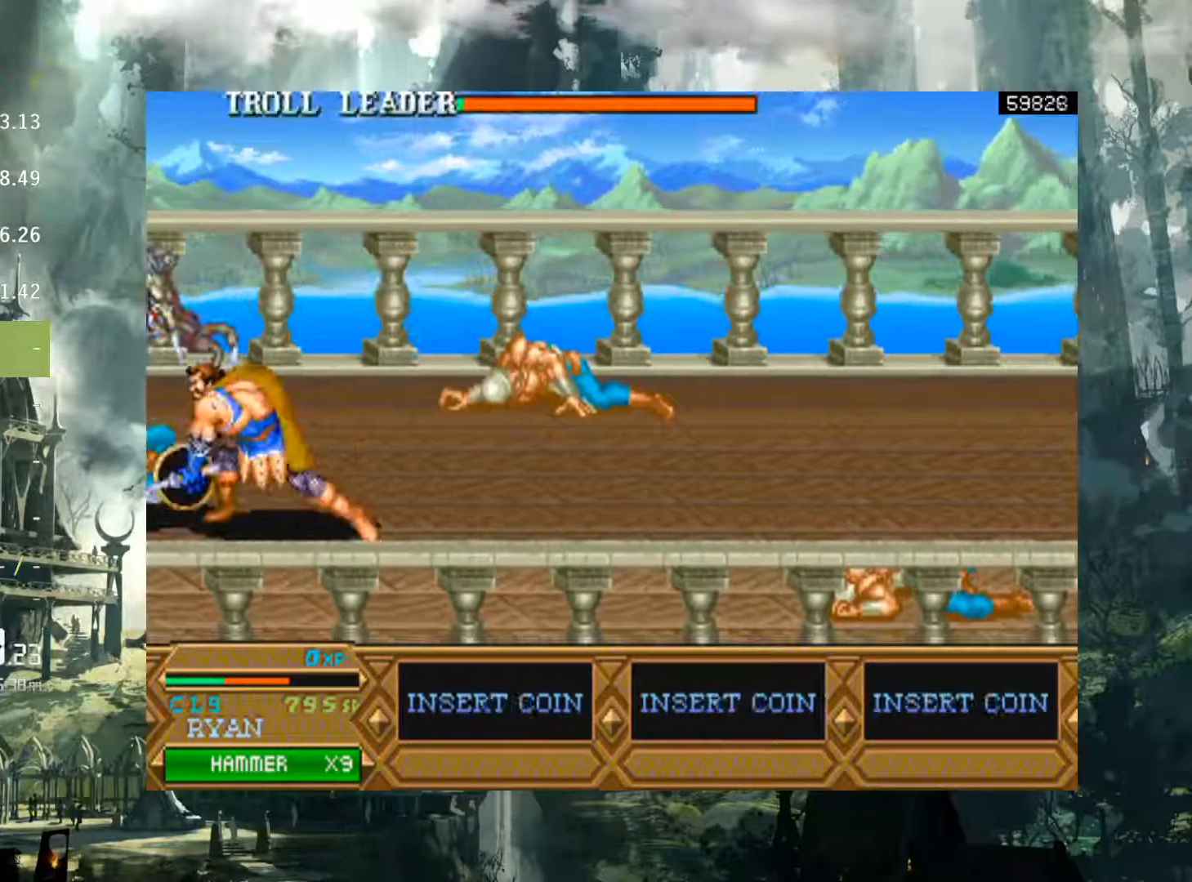
{"buttons": ["DPAD_RIGHT"], "events": [[333, "A", "down"], [417, "A", "up"]]}
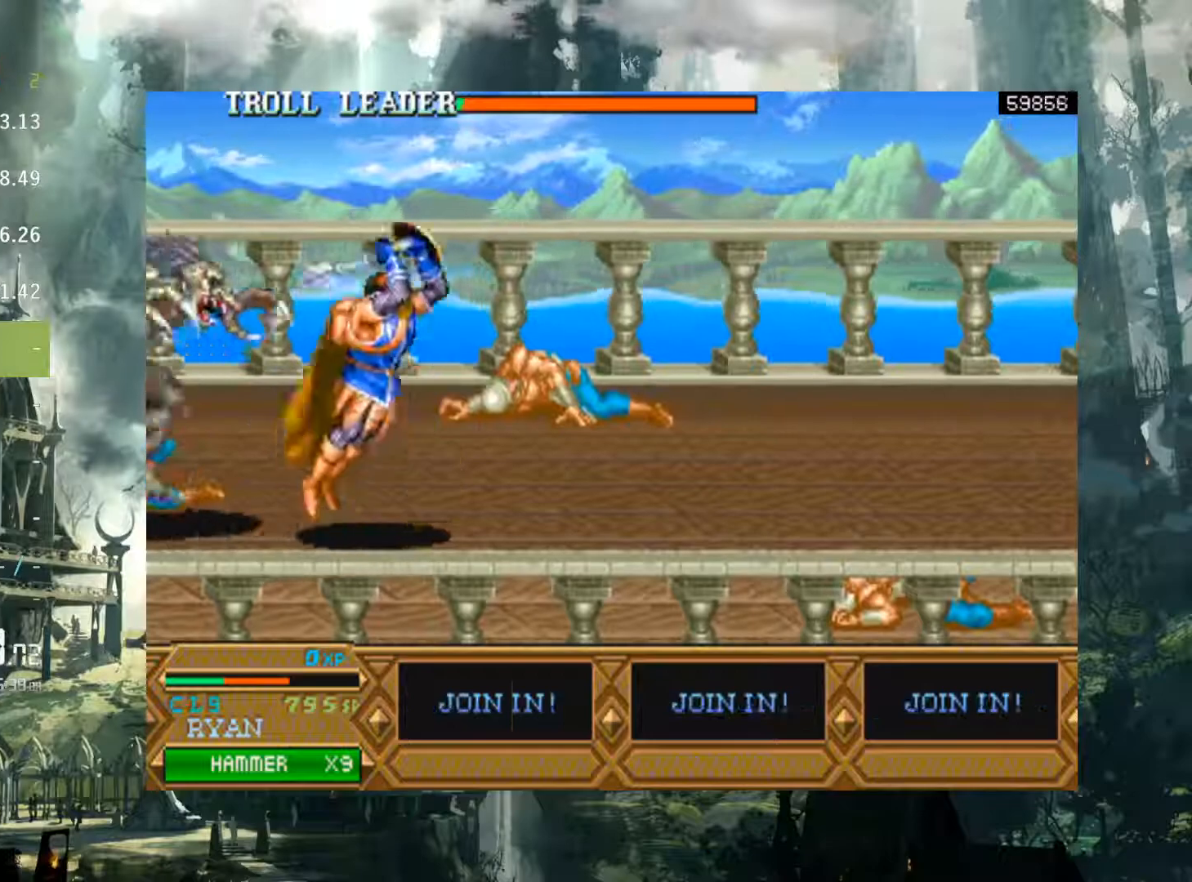
{"buttons": ["A", "DPAD_RIGHT"], "events": [[417, "A", "down"]]}
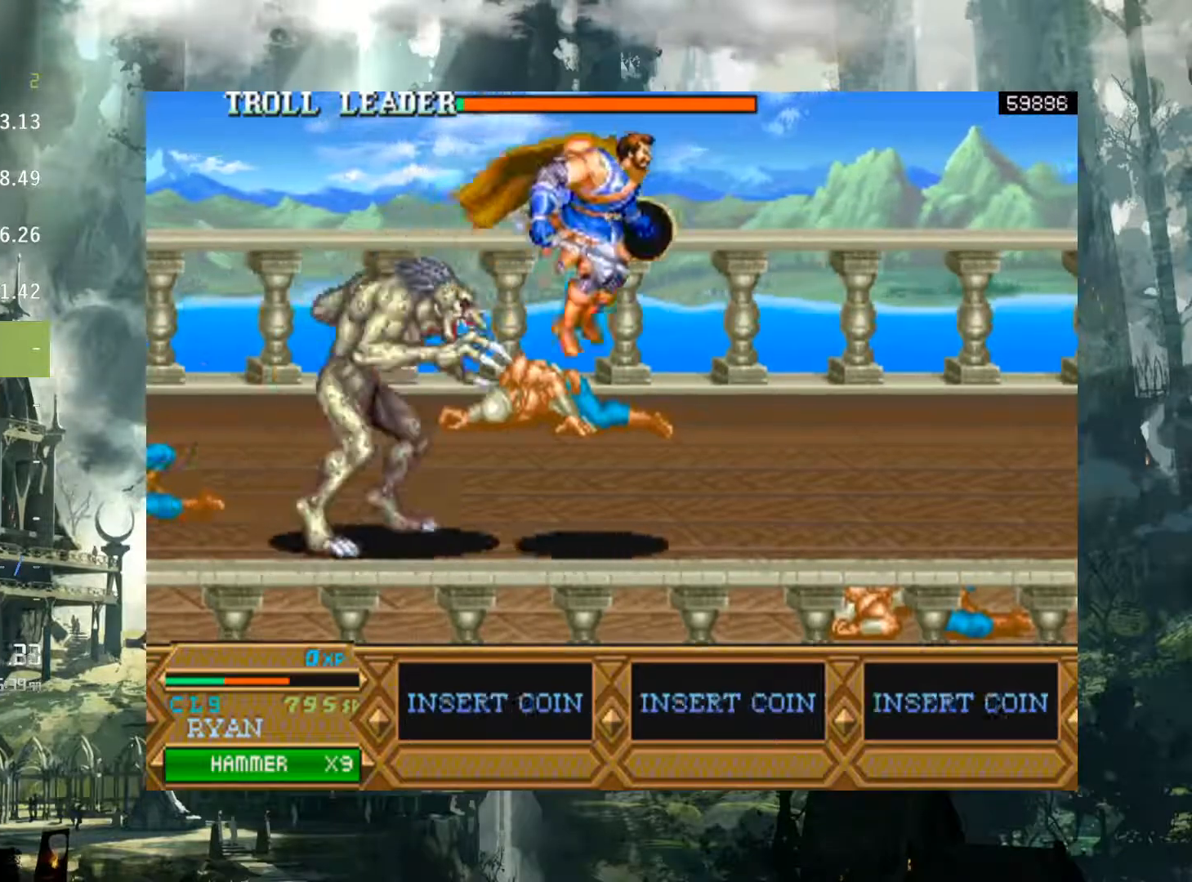
{"buttons": ["DPAD_RIGHT"], "events": [[67, "A", "up"]]}
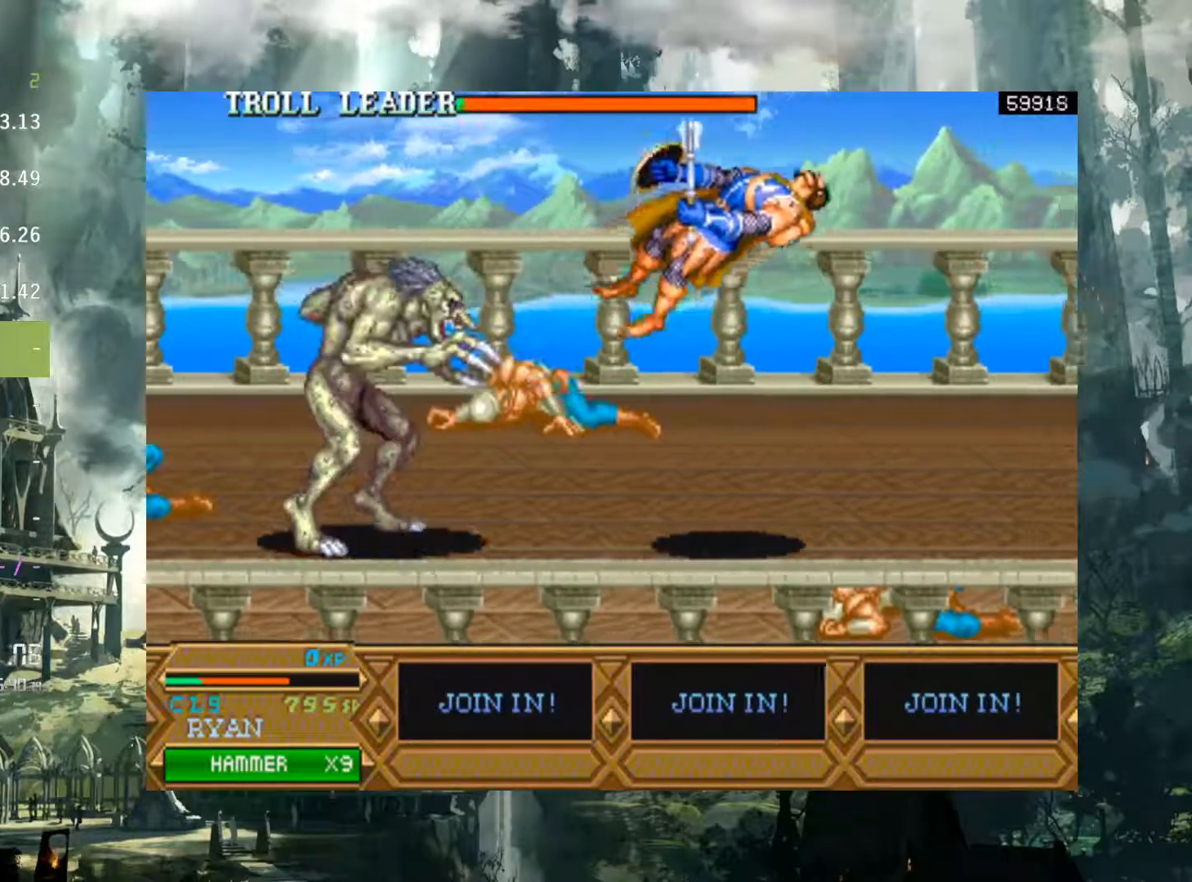
{"buttons": ["DPAD_RIGHT"], "events": [[100, "A", "down"], [217, "A", "up"]]}
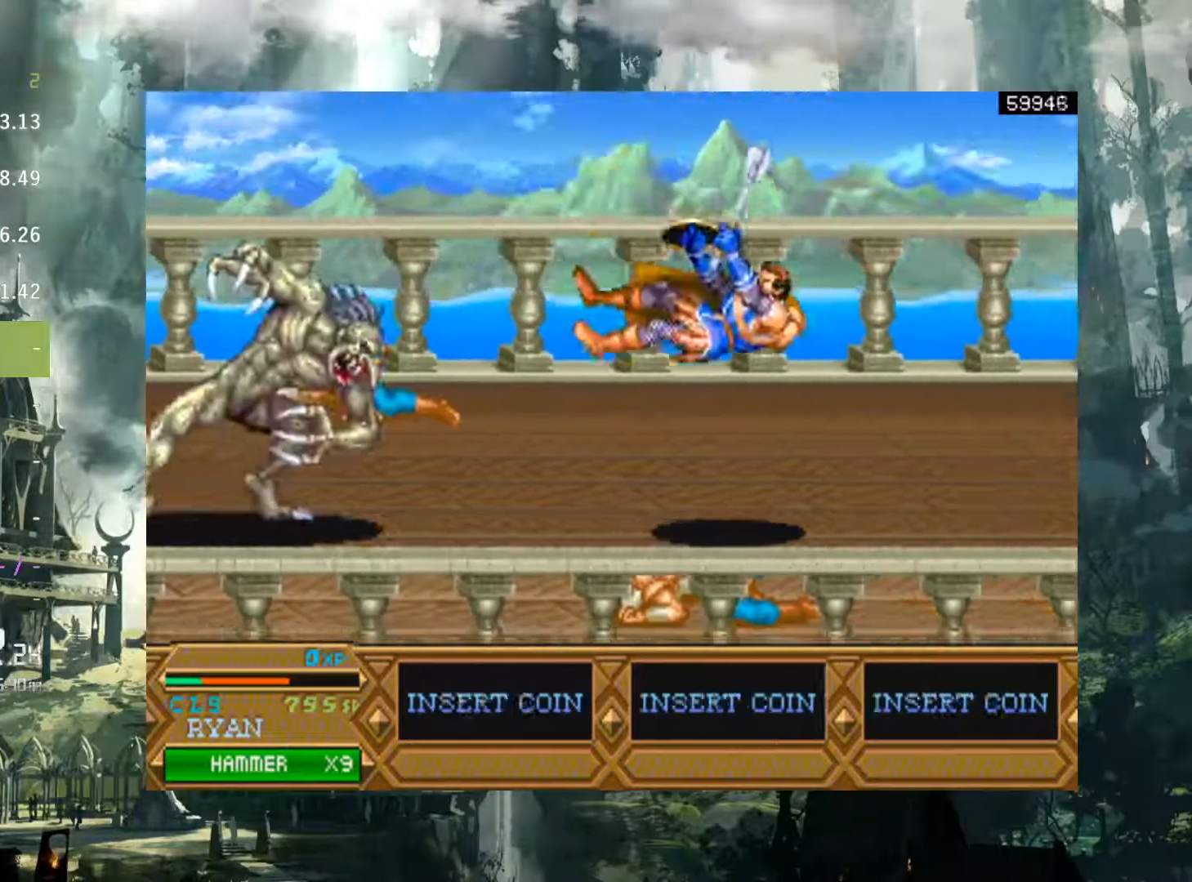
{"buttons": ["DPAD_RIGHT"], "events": []}
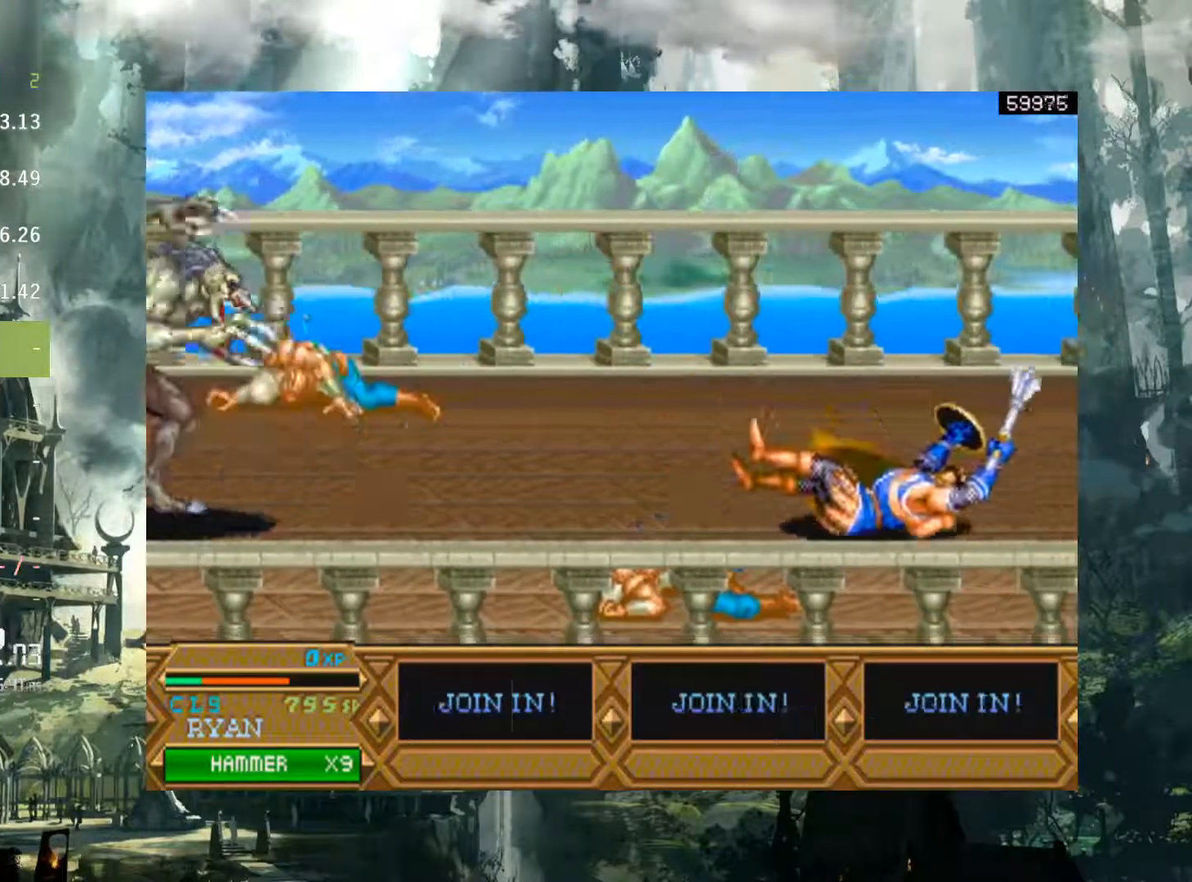
{"buttons": ["DPAD_LEFT"], "events": [[167, "DPAD_RIGHT", "up"], [400, "DPAD_LEFT", "down"]]}
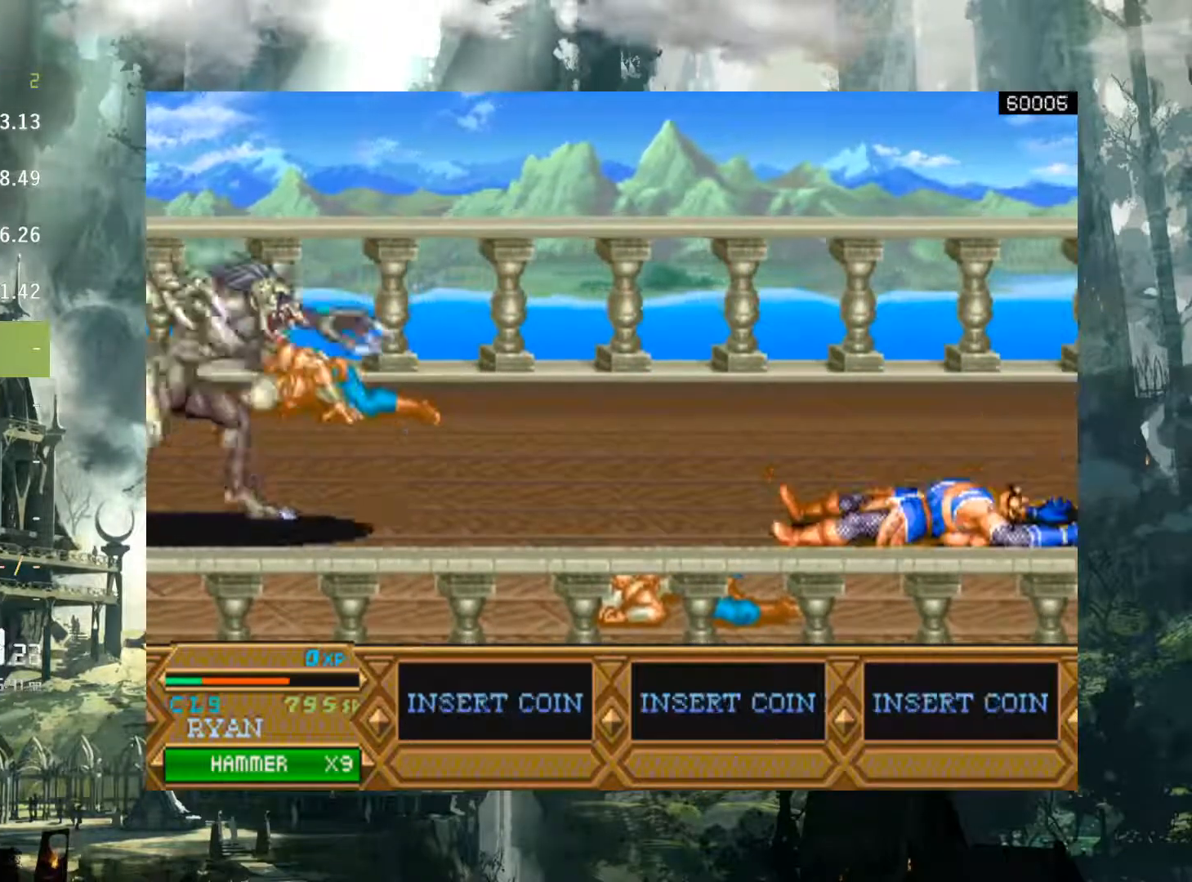
{"buttons": ["DPAD_LEFT"], "events": [[300, "DPAD_LEFT", "up"], [467, "DPAD_LEFT", "down"]]}
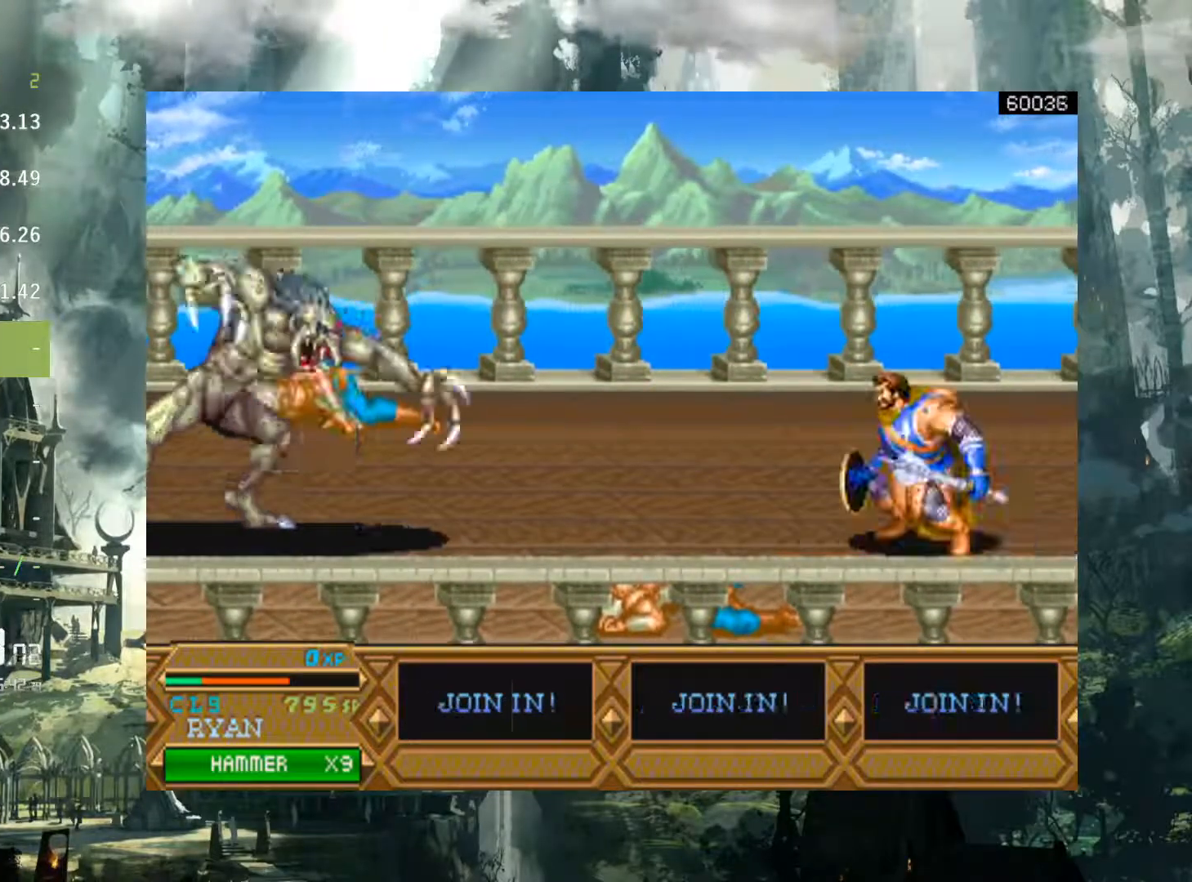
{"buttons": ["DPAD_LEFT"], "events": []}
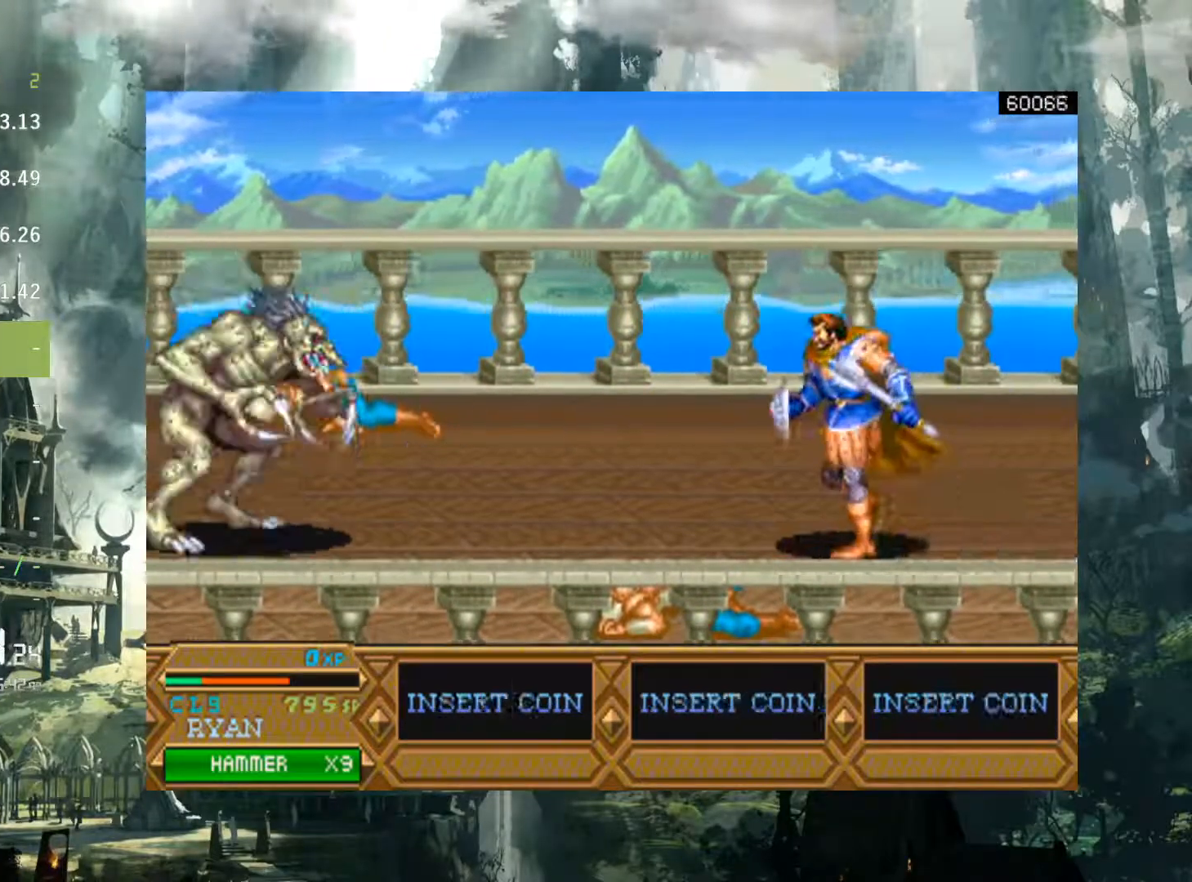
{"buttons": ["X", "DPAD_LEFT"], "events": [[50, "A", "down"], [233, "A", "up"], [483, "X", "down"]]}
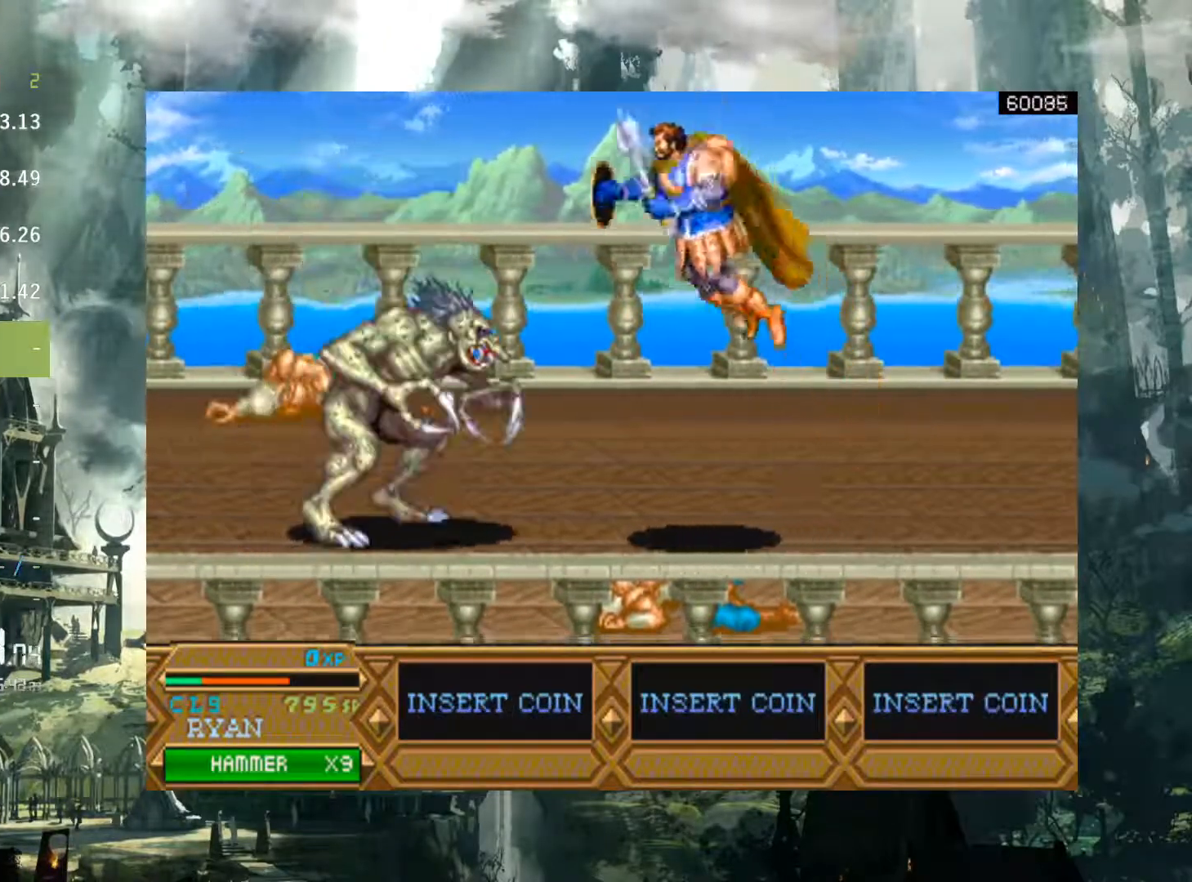
{"buttons": ["DPAD_LEFT"], "events": [[83, "X", "up"], [317, "X", "down"], [400, "X", "up"]]}
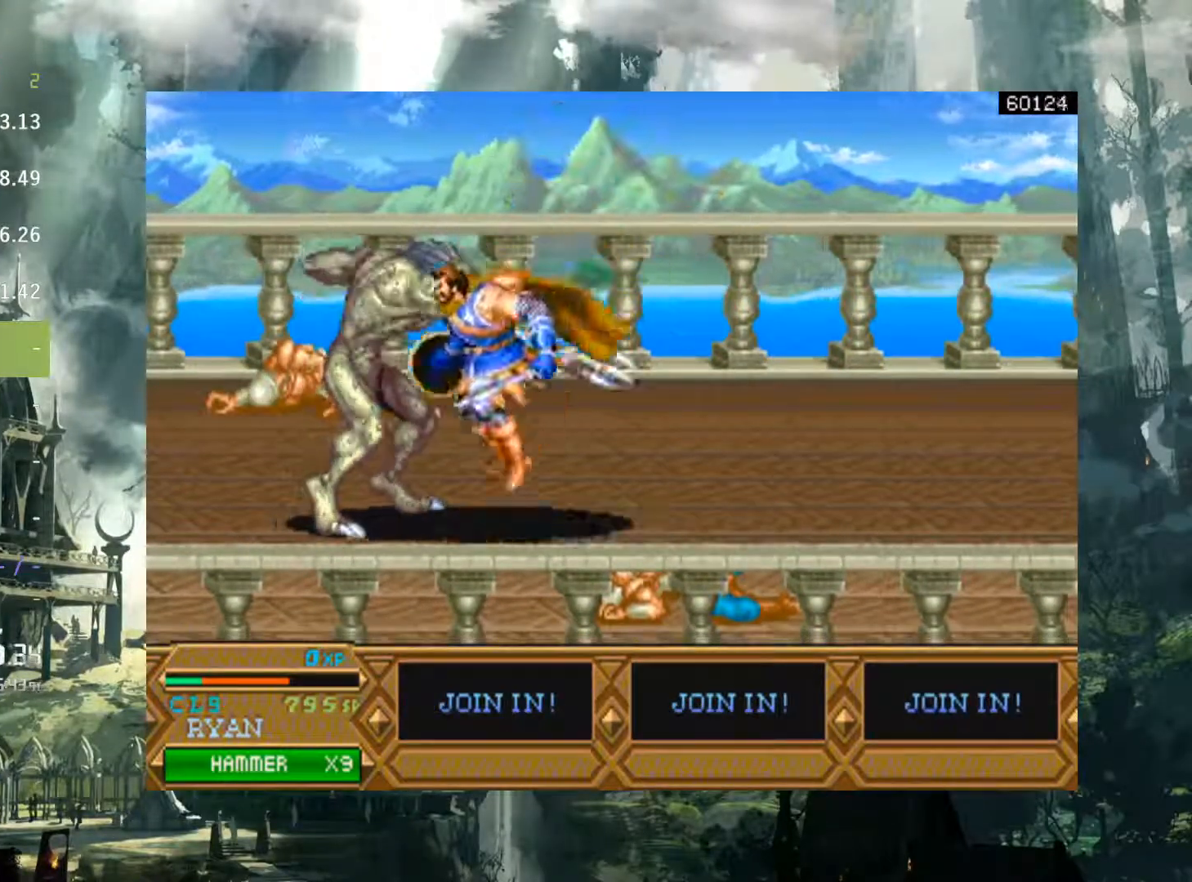
{"buttons": ["DPAD_LEFT"], "events": [[33, "X", "down"], [117, "X", "up"], [217, "X", "down"], [283, "X", "up"], [400, "X", "down"], [483, "X", "up"]]}
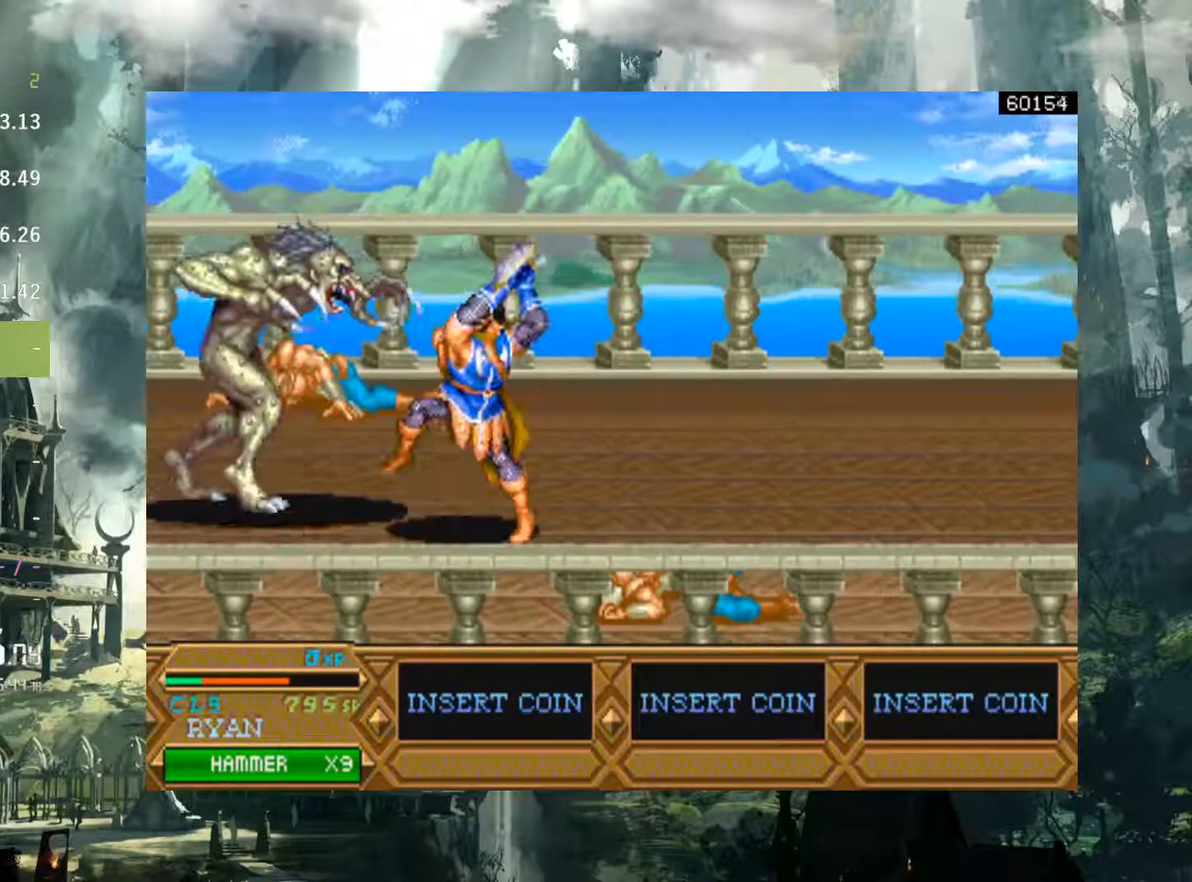
{"buttons": ["DPAD_LEFT"], "events": [[117, "X", "down"], [200, "X", "up"], [300, "X", "down"], [400, "X", "up"]]}
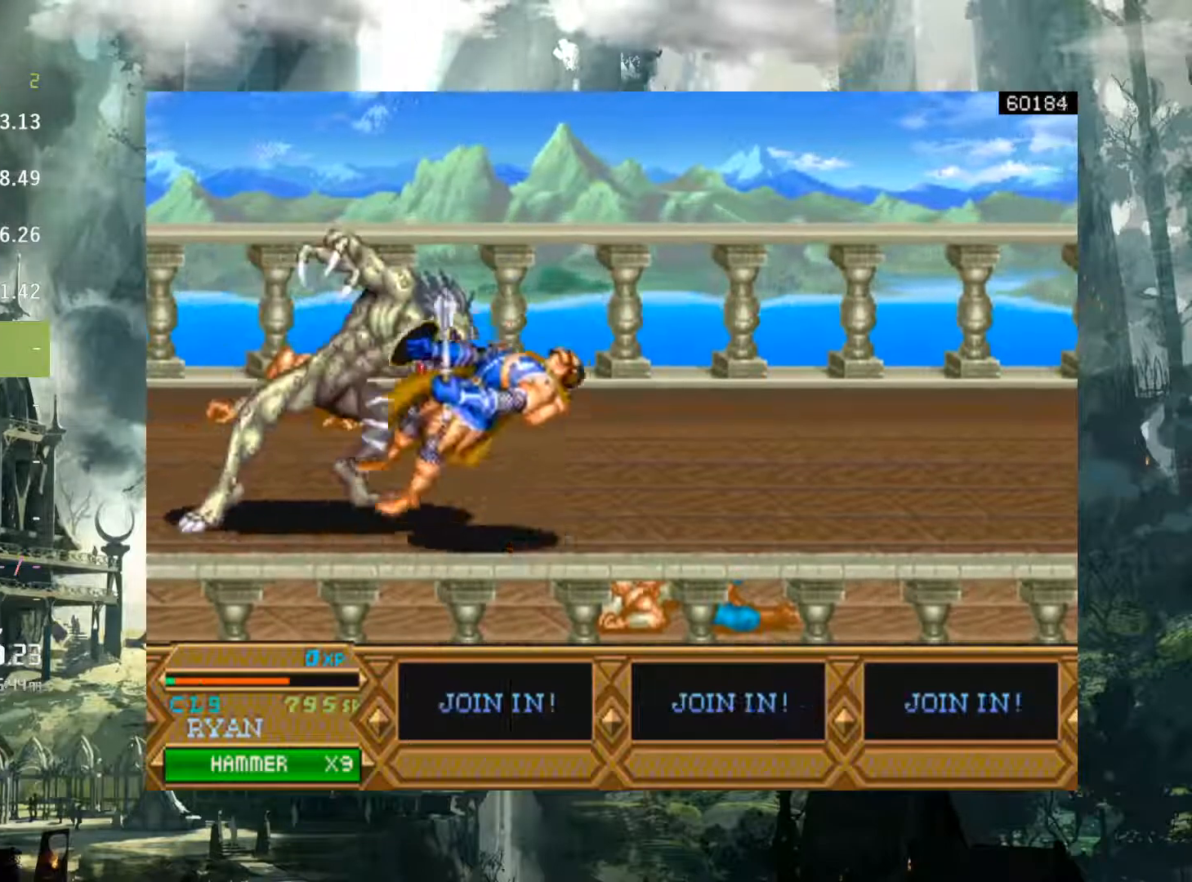
{"buttons": ["DPAD_RIGHT"], "events": [[217, "DPAD_LEFT", "up"], [467, "DPAD_RIGHT", "down"]]}
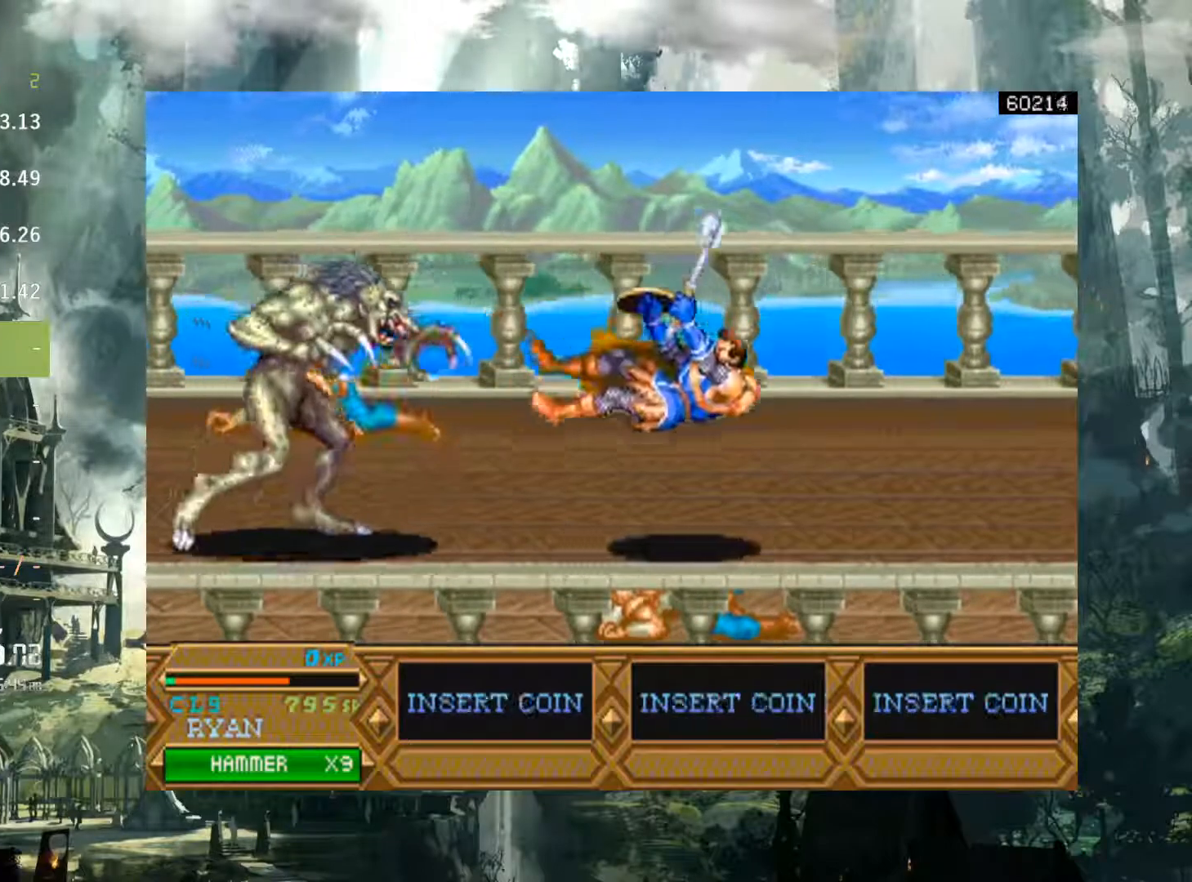
{"buttons": ["DPAD_RIGHT"], "events": [[200, "X", "down"], [267, "X", "up"], [400, "X", "down"], [467, "X", "up"]]}
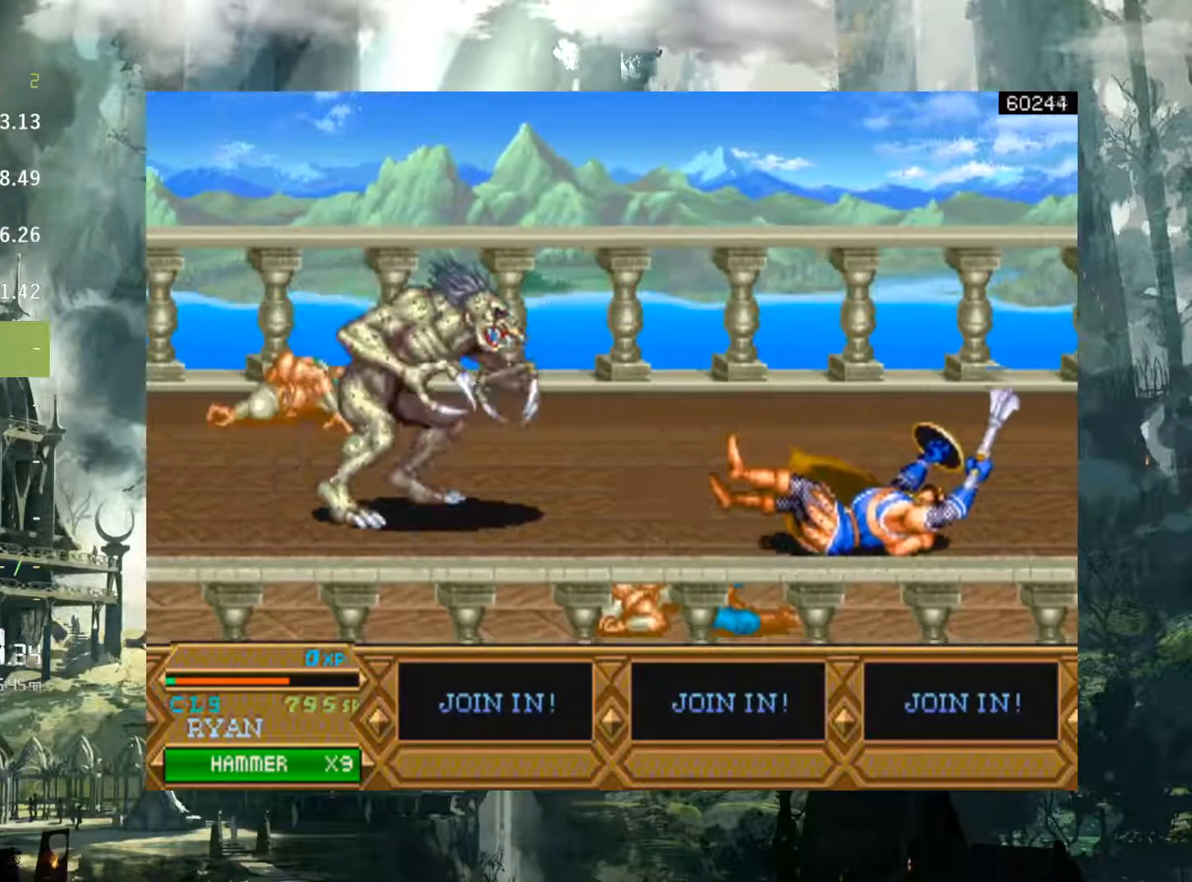
{"buttons": [], "events": [[67, "DPAD_RIGHT", "up"]]}
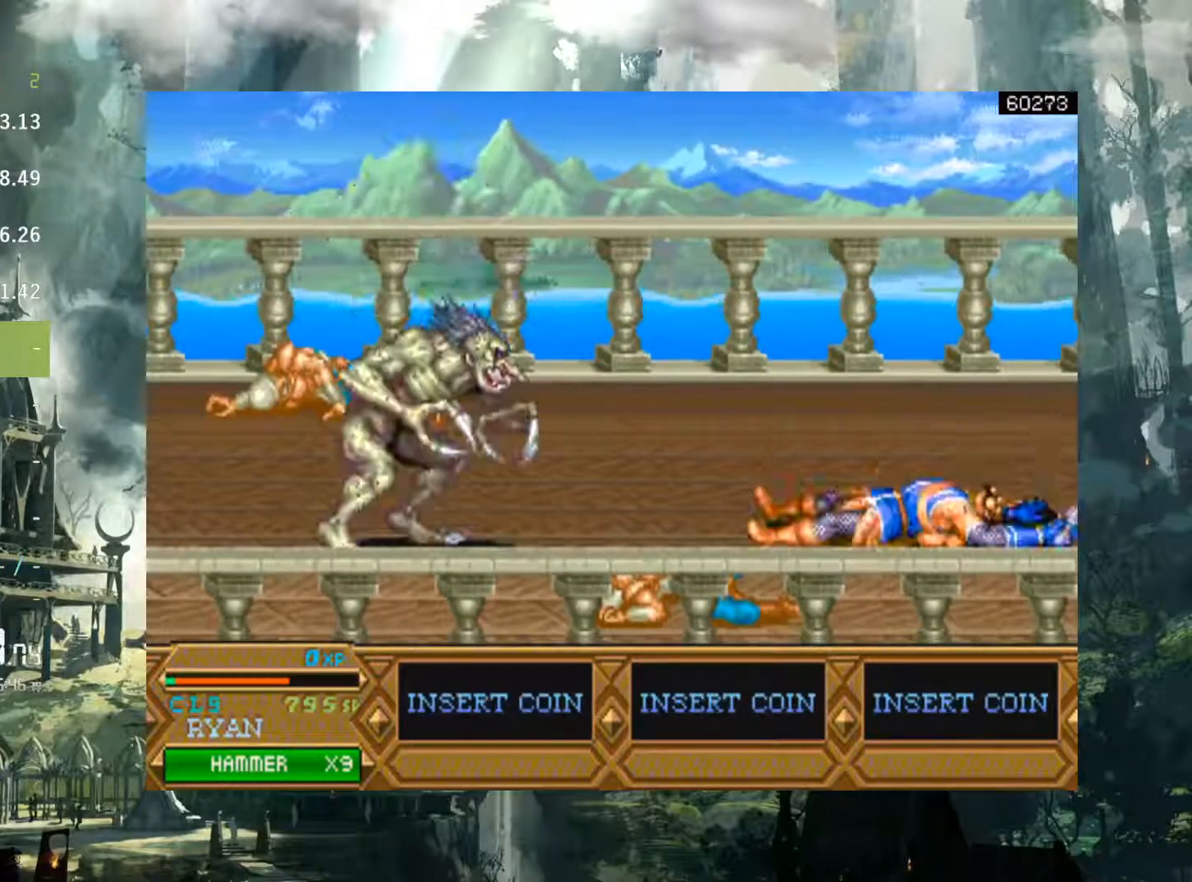
{"buttons": [], "events": []}
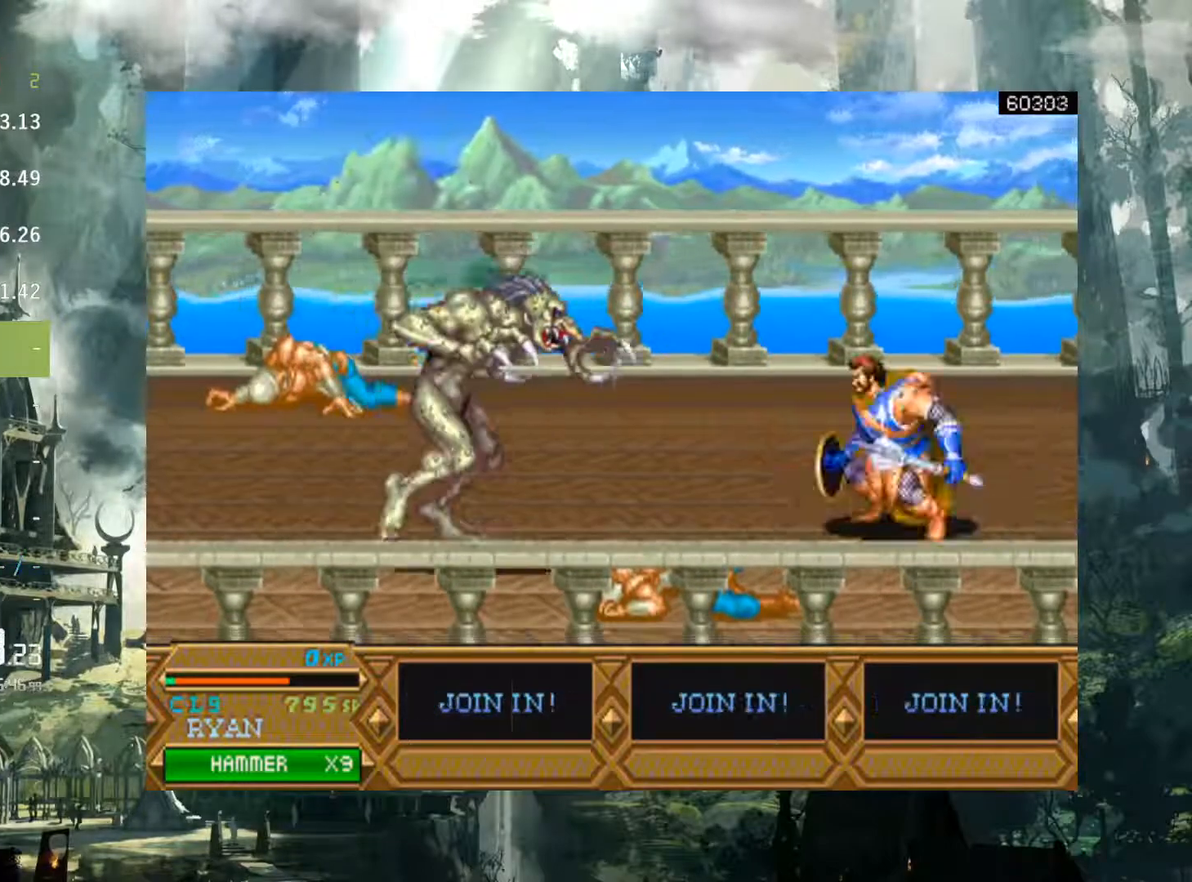
{"buttons": ["A", "DPAD_LEFT"], "events": [[133, "B", "down"], [233, "B", "up"], [267, "DPAD_LEFT", "down"], [433, "A", "down"]]}
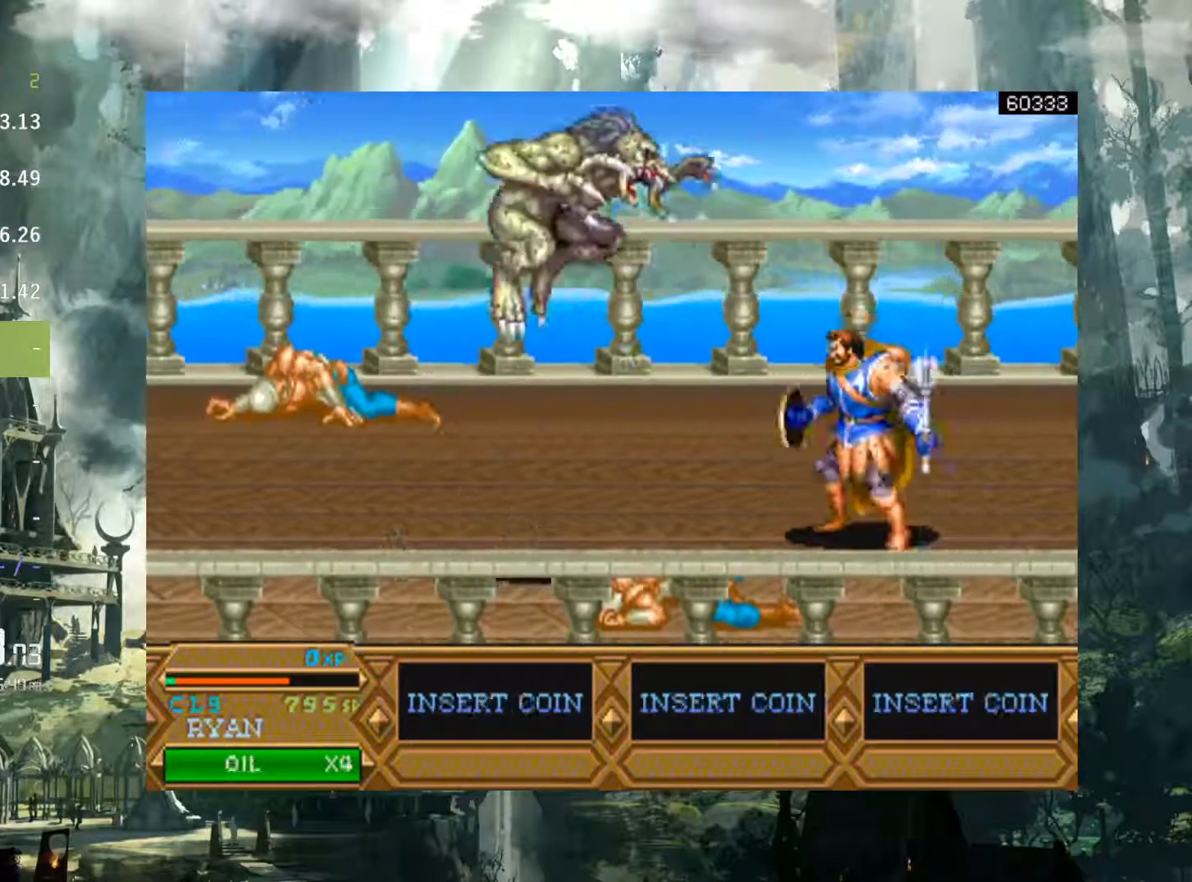
{"buttons": ["DPAD_LEFT"], "events": [[67, "A", "up"], [333, "X", "down"], [417, "X", "up"]]}
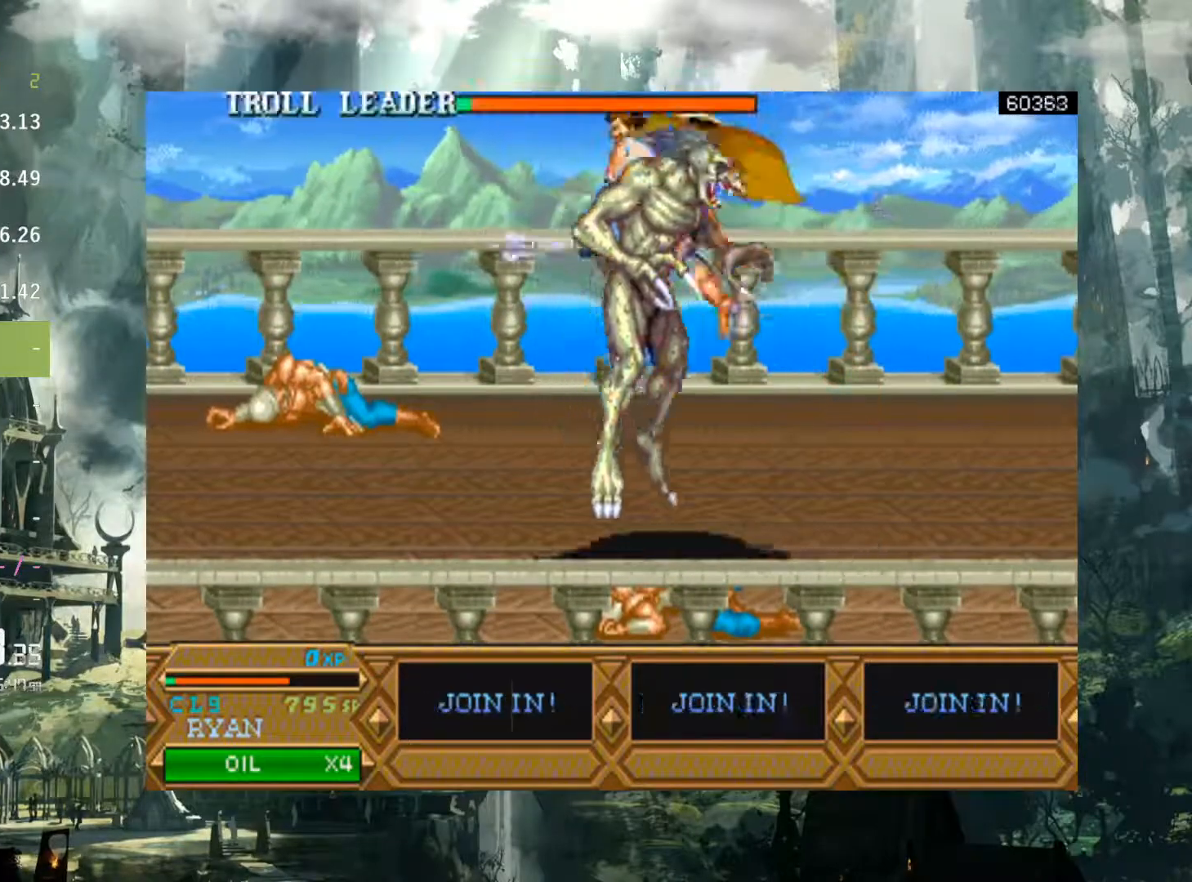
{"buttons": ["DPAD_LEFT"], "events": [[33, "X", "down"], [117, "X", "up"], [217, "X", "down"], [300, "X", "up"], [433, "X", "down"], [500, "X", "up"]]}
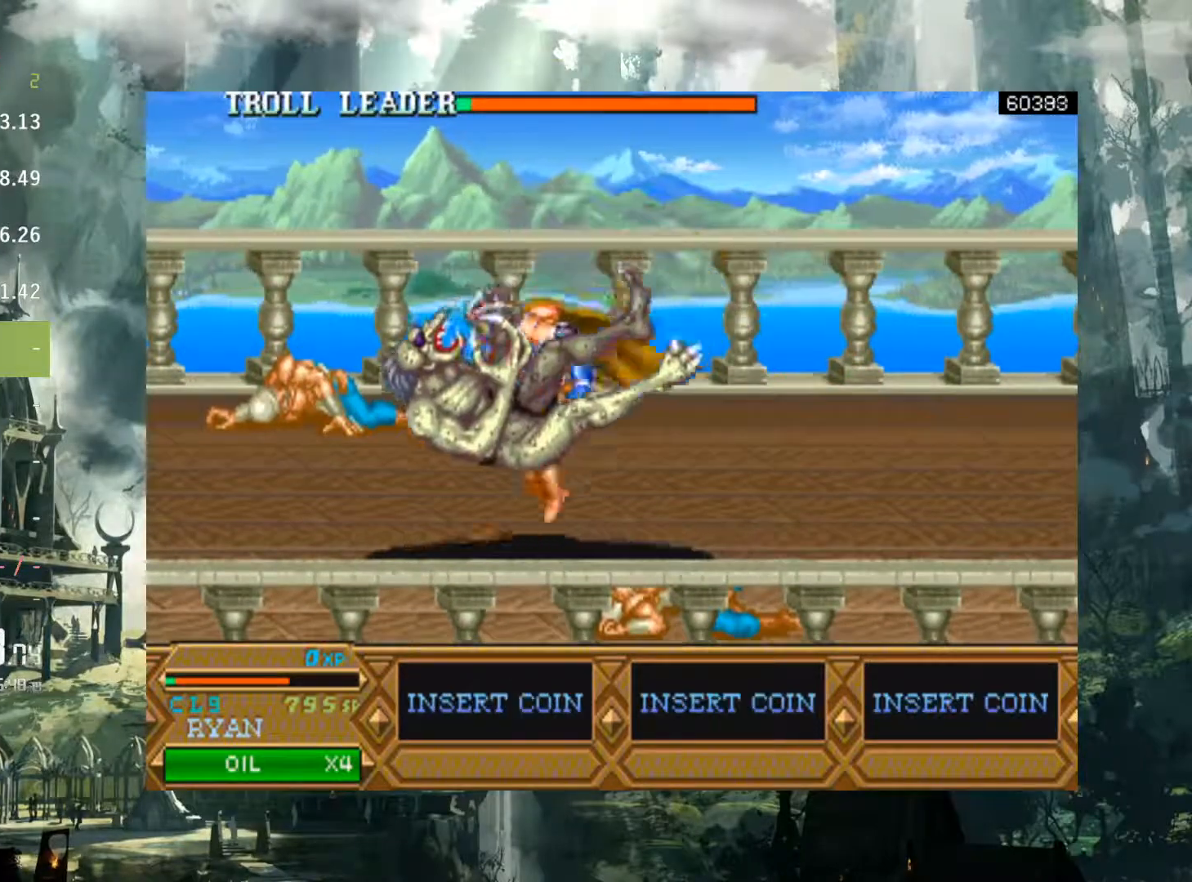
{"buttons": ["DPAD_LEFT"], "events": [[167, "X", "down"], [217, "X", "up"]]}
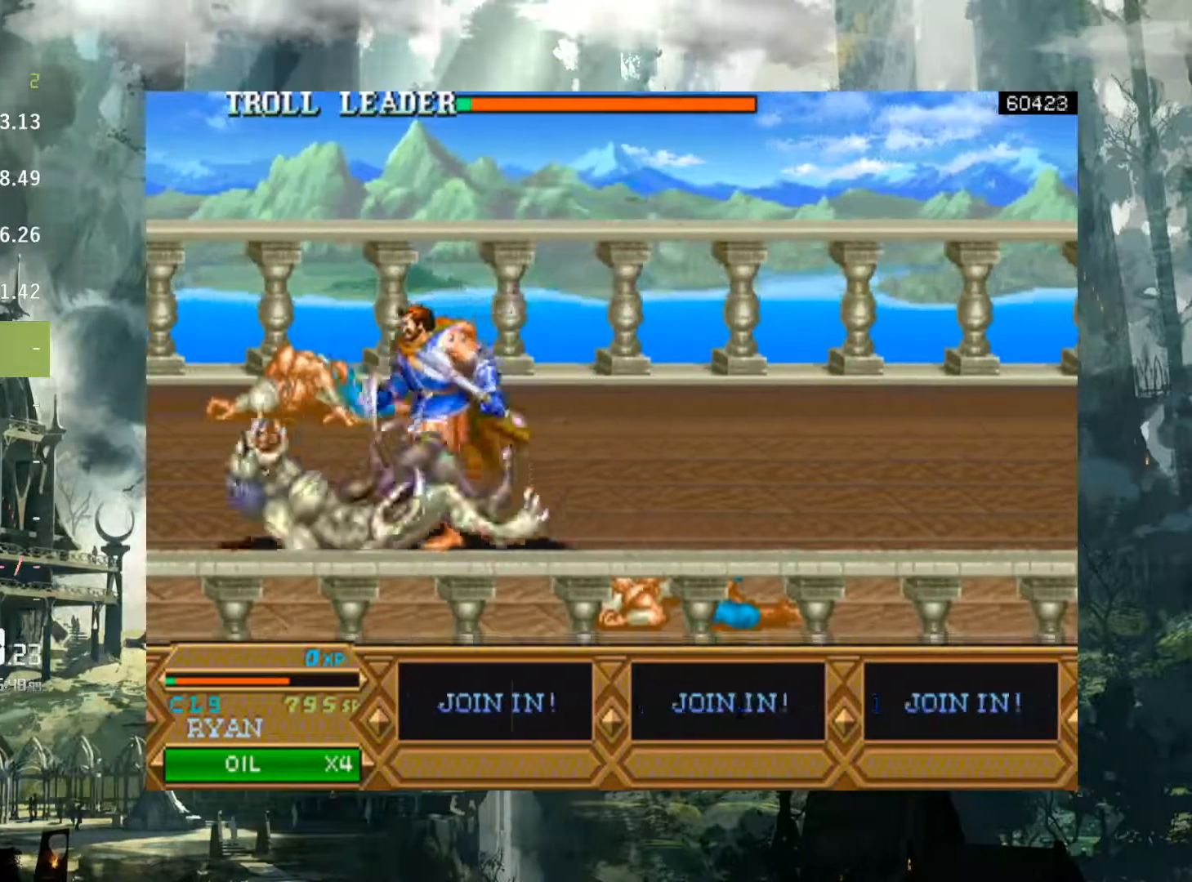
{"buttons": [], "events": [[100, "DPAD_LEFT", "up"], [283, "A", "down"], [350, "A", "up"]]}
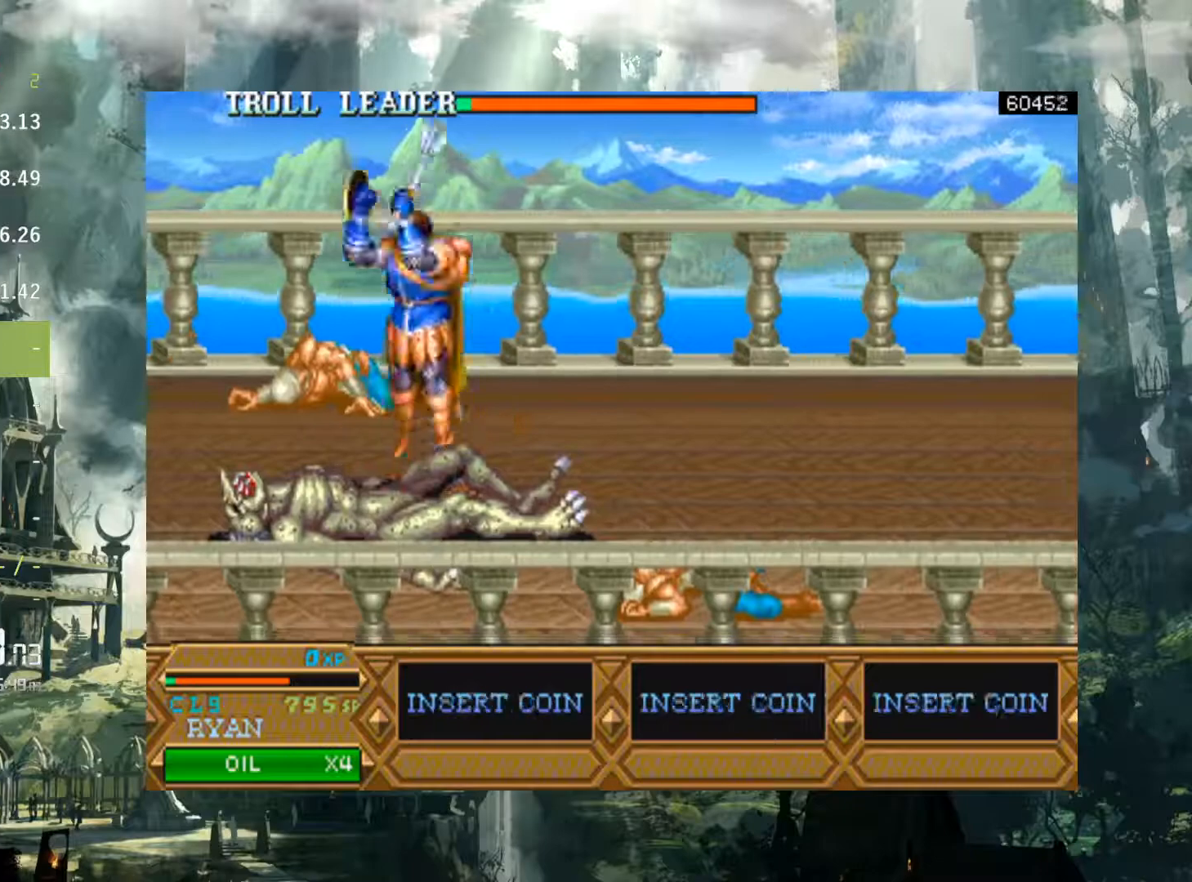
{"buttons": ["DPAD_DOWN"], "events": [[33, "Y", "down"], [367, "Y", "up"], [483, "DPAD_DOWN", "down"]]}
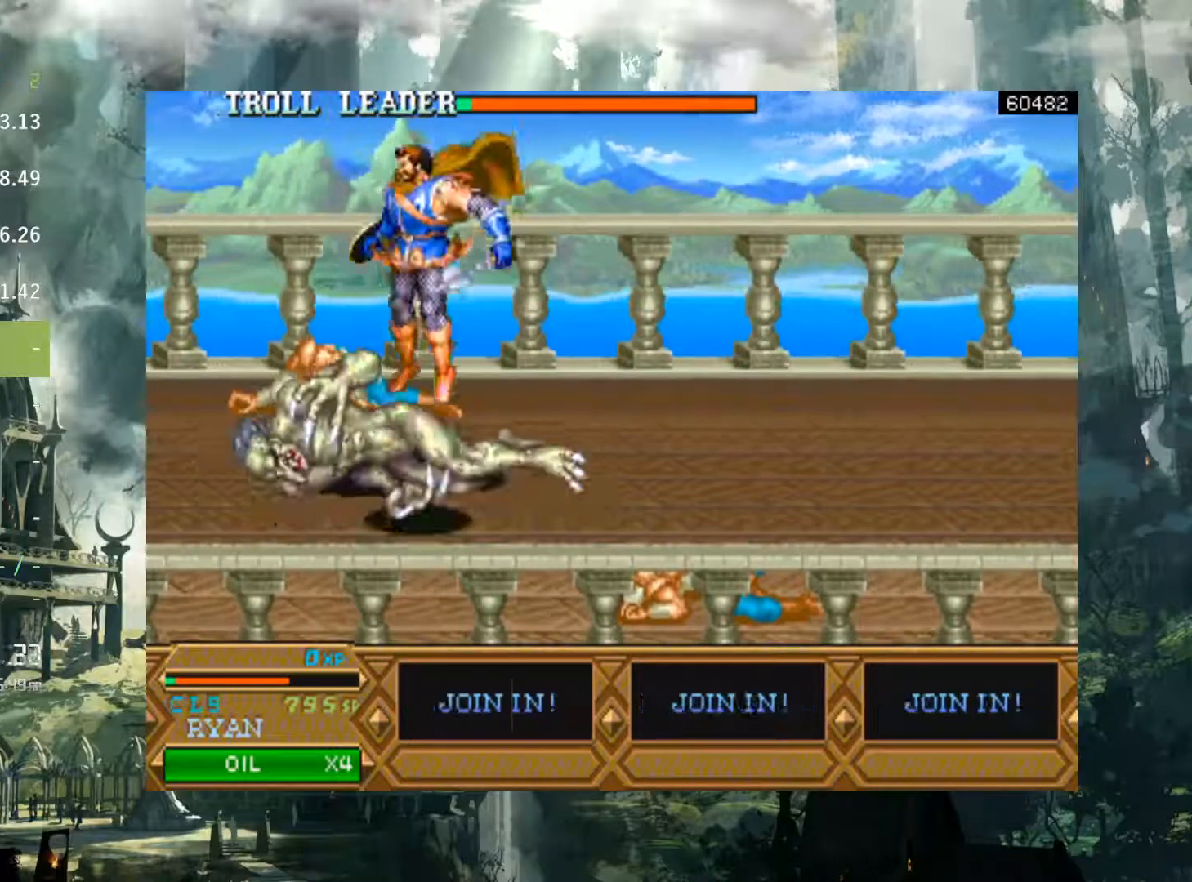
{"buttons": ["DPAD_UP", "DPAD_LEFT"], "events": [[33, "Y", "down"], [167, "DPAD_DOWN", "up"], [167, "Y", "up"], [183, "DPAD_DOWN", "down"], [217, "DPAD_DOWN", "up"], [383, "DPAD_LEFT", "down"], [383, "DPAD_UP", "down"]]}
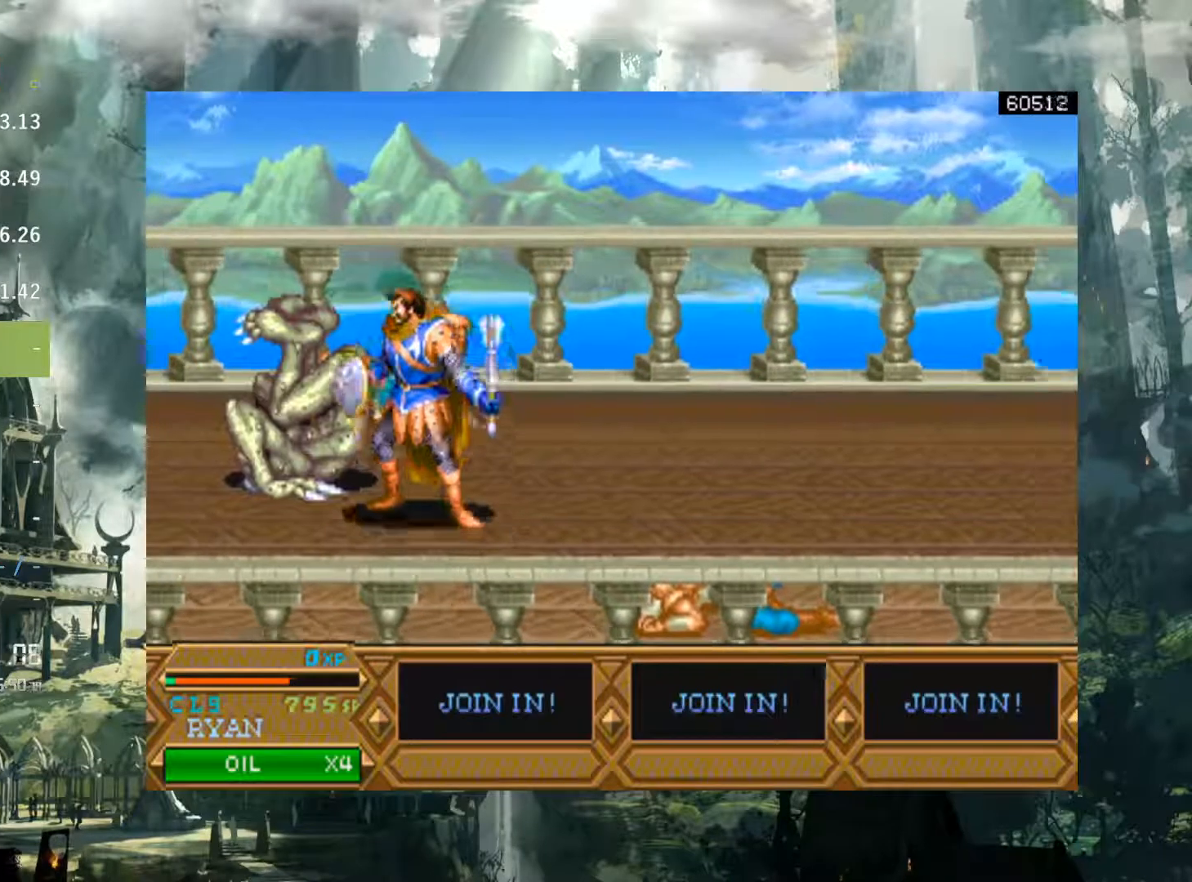
{"buttons": ["X", "DPAD_UP", "DPAD_LEFT"], "events": [[67, "DPAD_LEFT", "up"], [167, "DPAD_LEFT", "down"], [250, "X", "down"], [333, "X", "up"], [433, "X", "down"]]}